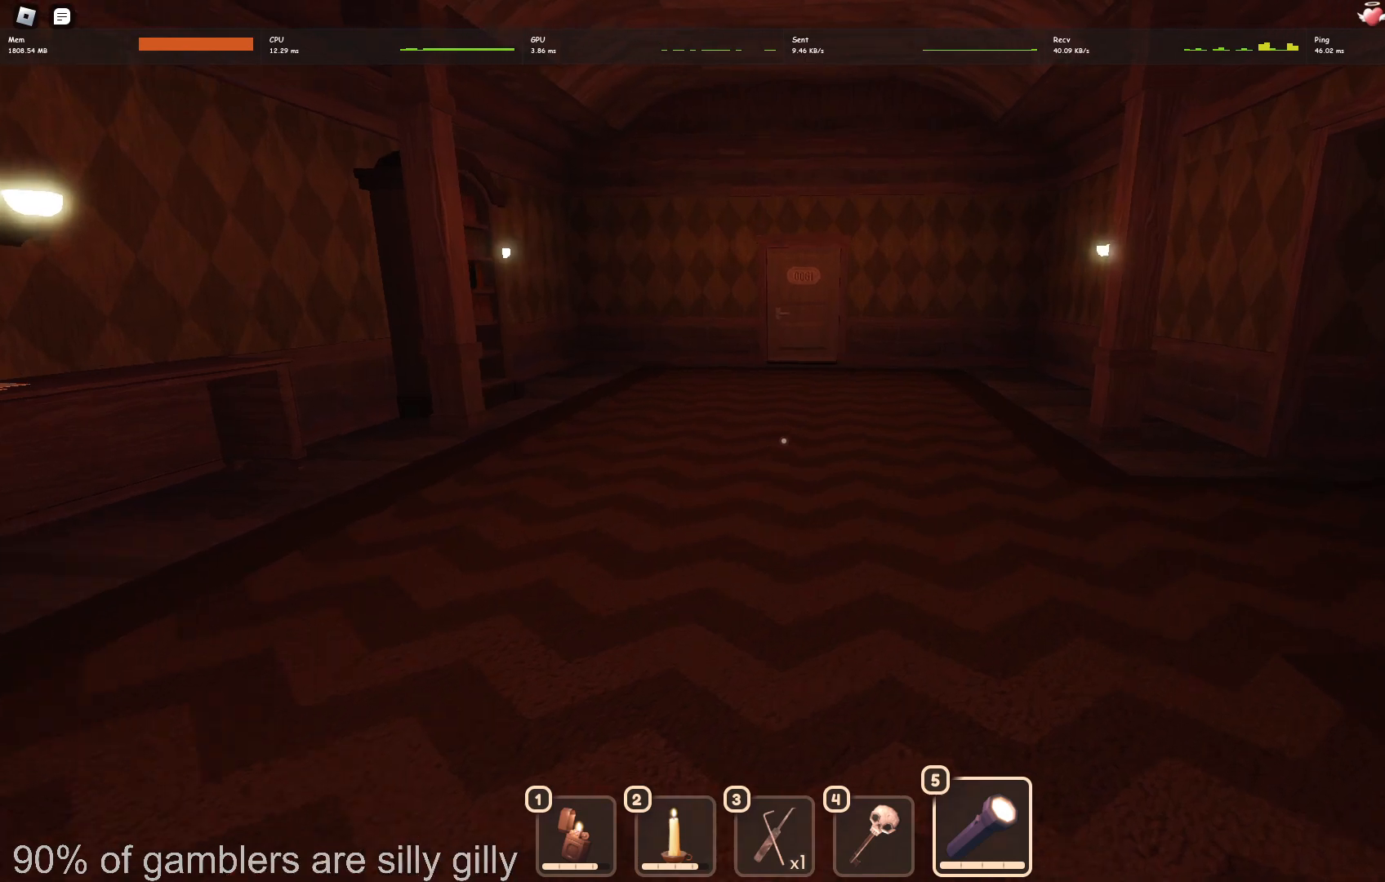
Gameplay with keyboard; each line is a JSON object with the keys held at the frame after it. "events" lists presses ("down") and releases ("up") of "a", "ctrl", "d", "e", "q", "s", "shift", "space" and "w" between this image and that frame as [ms after this image, input, new state], when the widget could be followed in between. No other keys are recorded. Mouse input is not recorded.
{"keys": ["w"], "events": [[133, "d", "up"]]}
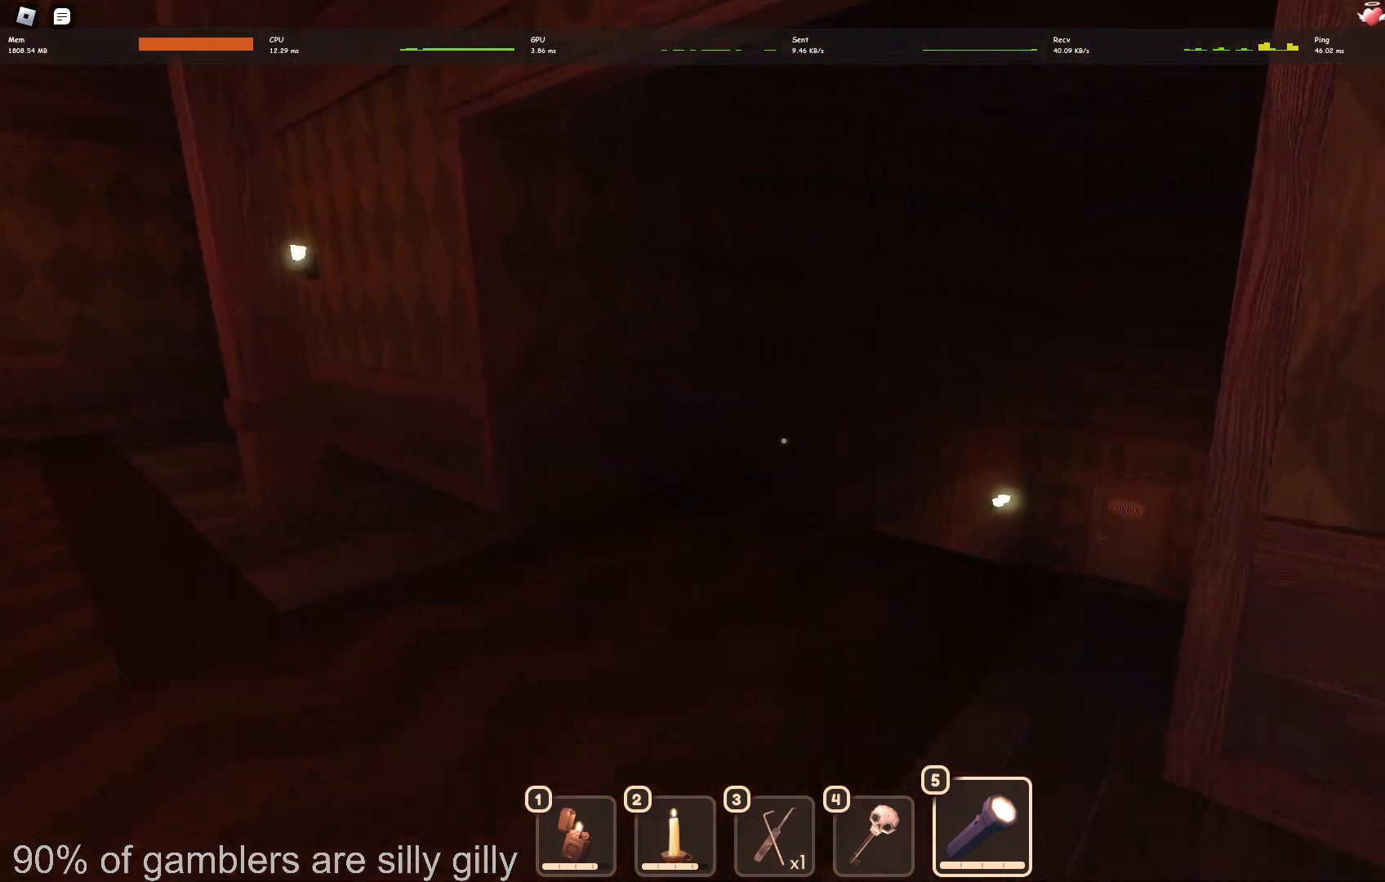
{"keys": ["w"], "events": []}
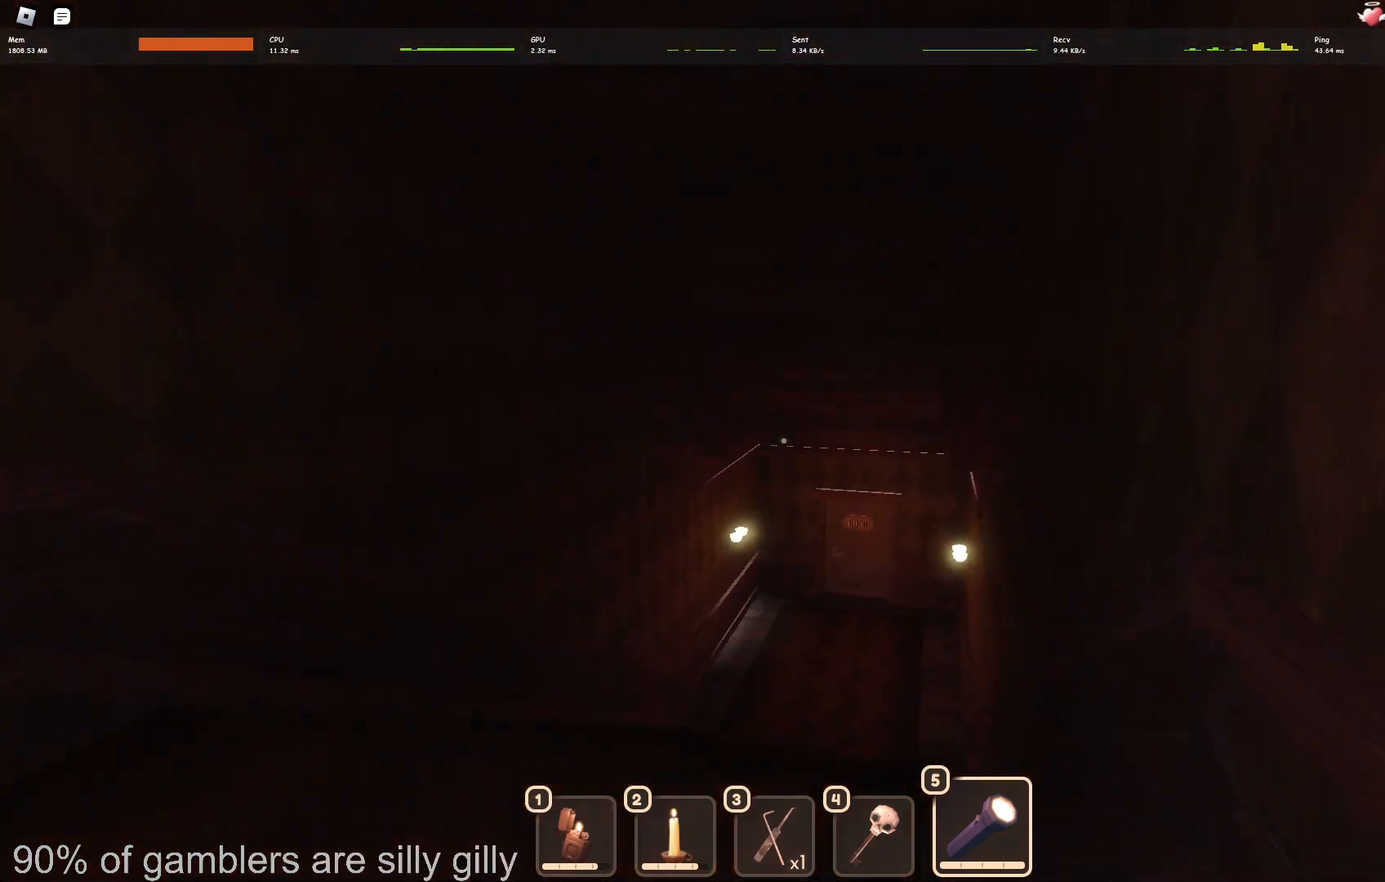
{"keys": ["w"], "events": []}
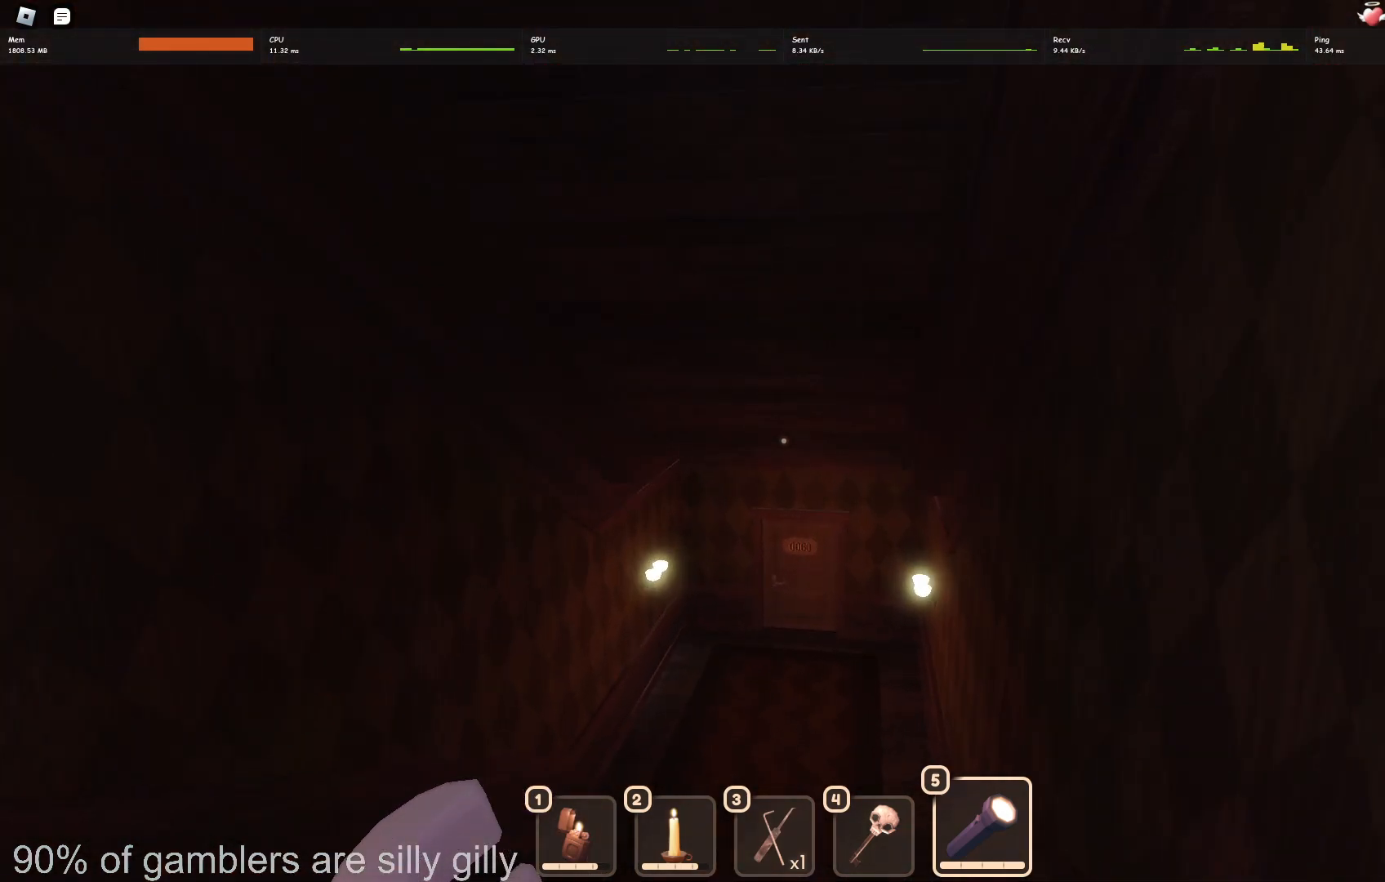
{"keys": ["w"], "events": []}
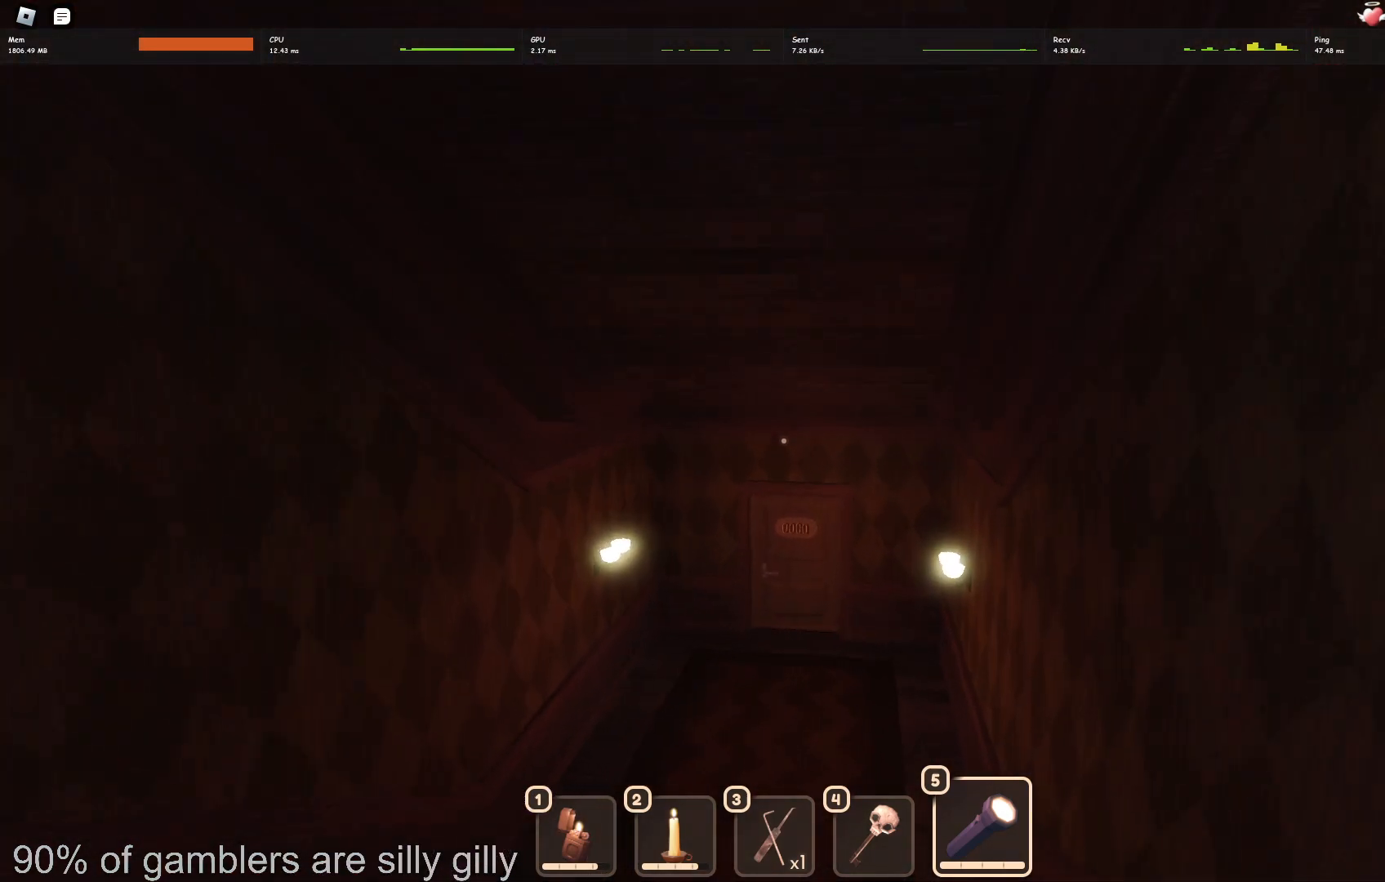
{"keys": ["w"], "events": []}
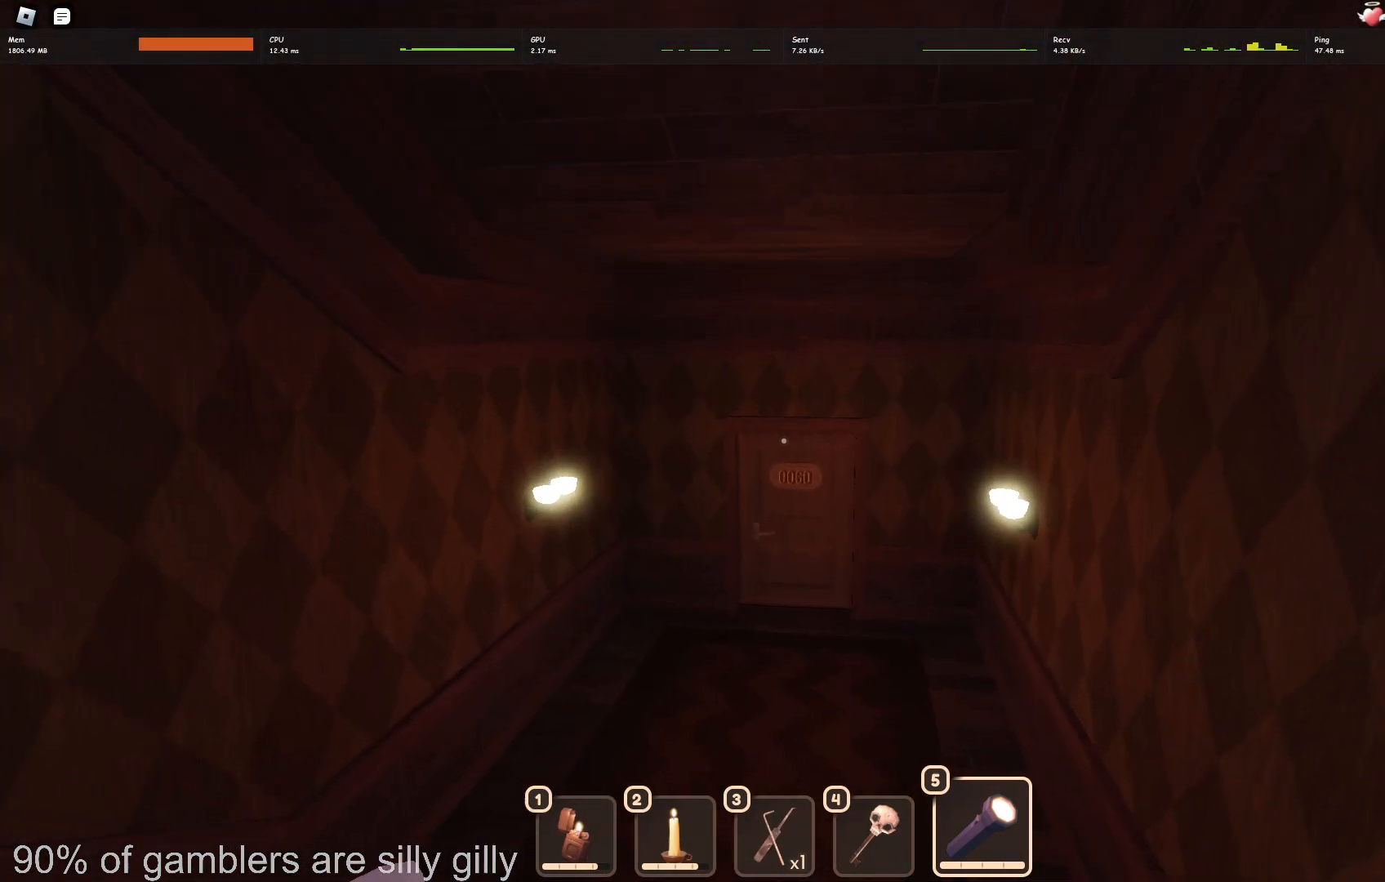
{"keys": ["w"], "events": []}
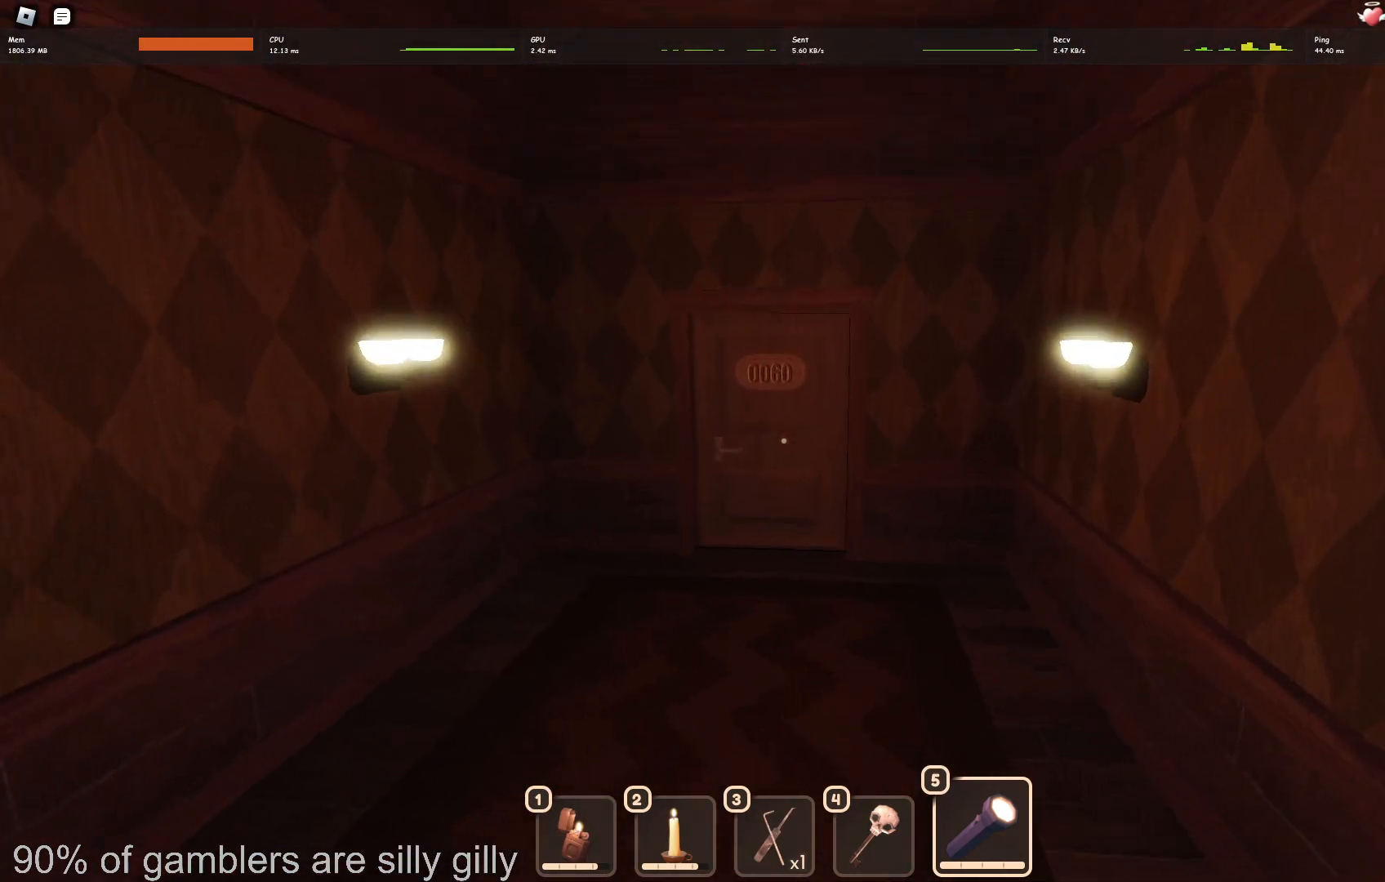
{"keys": ["w"], "events": []}
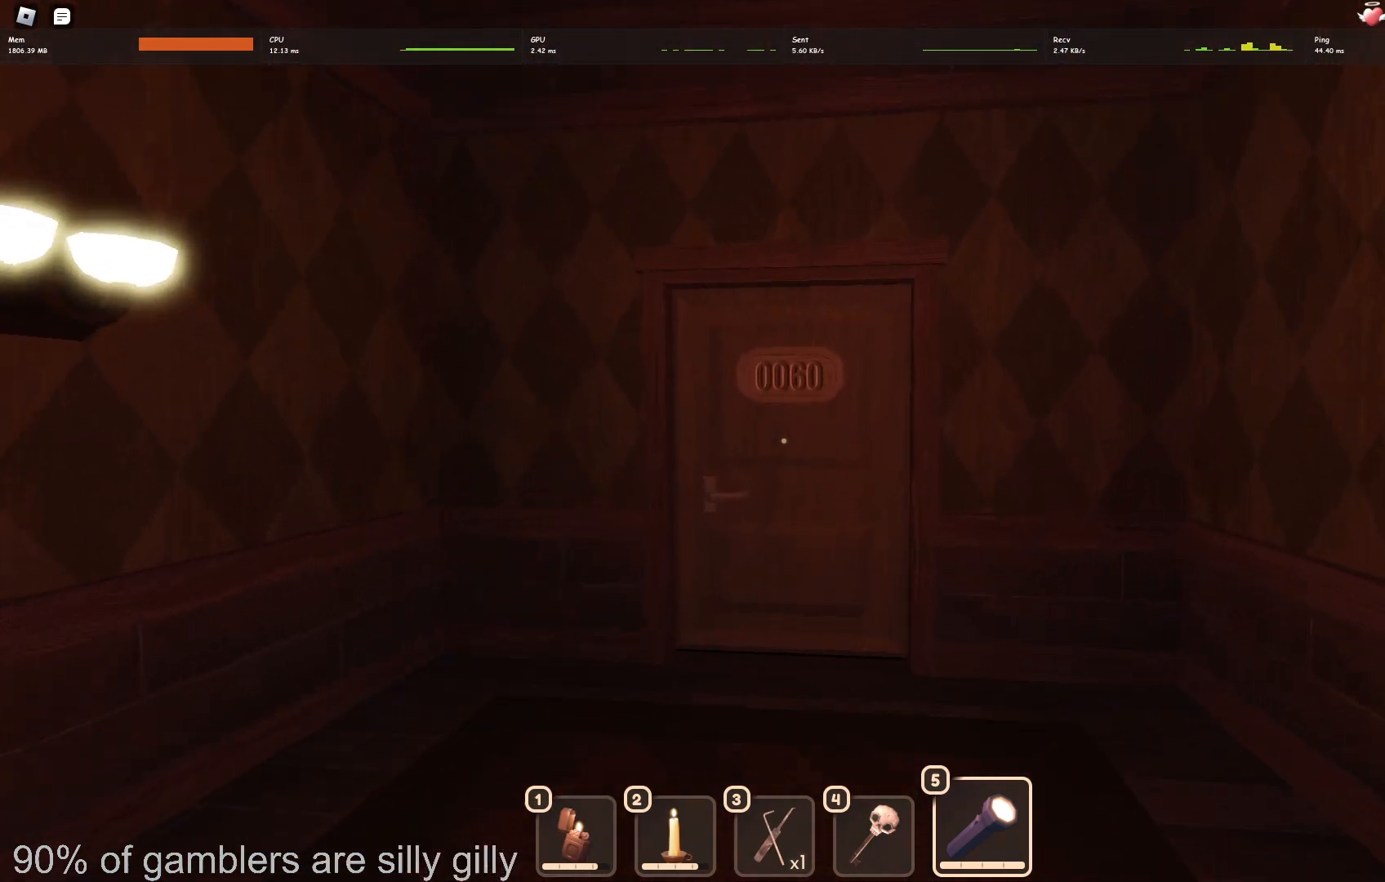
{"keys": ["w"], "events": []}
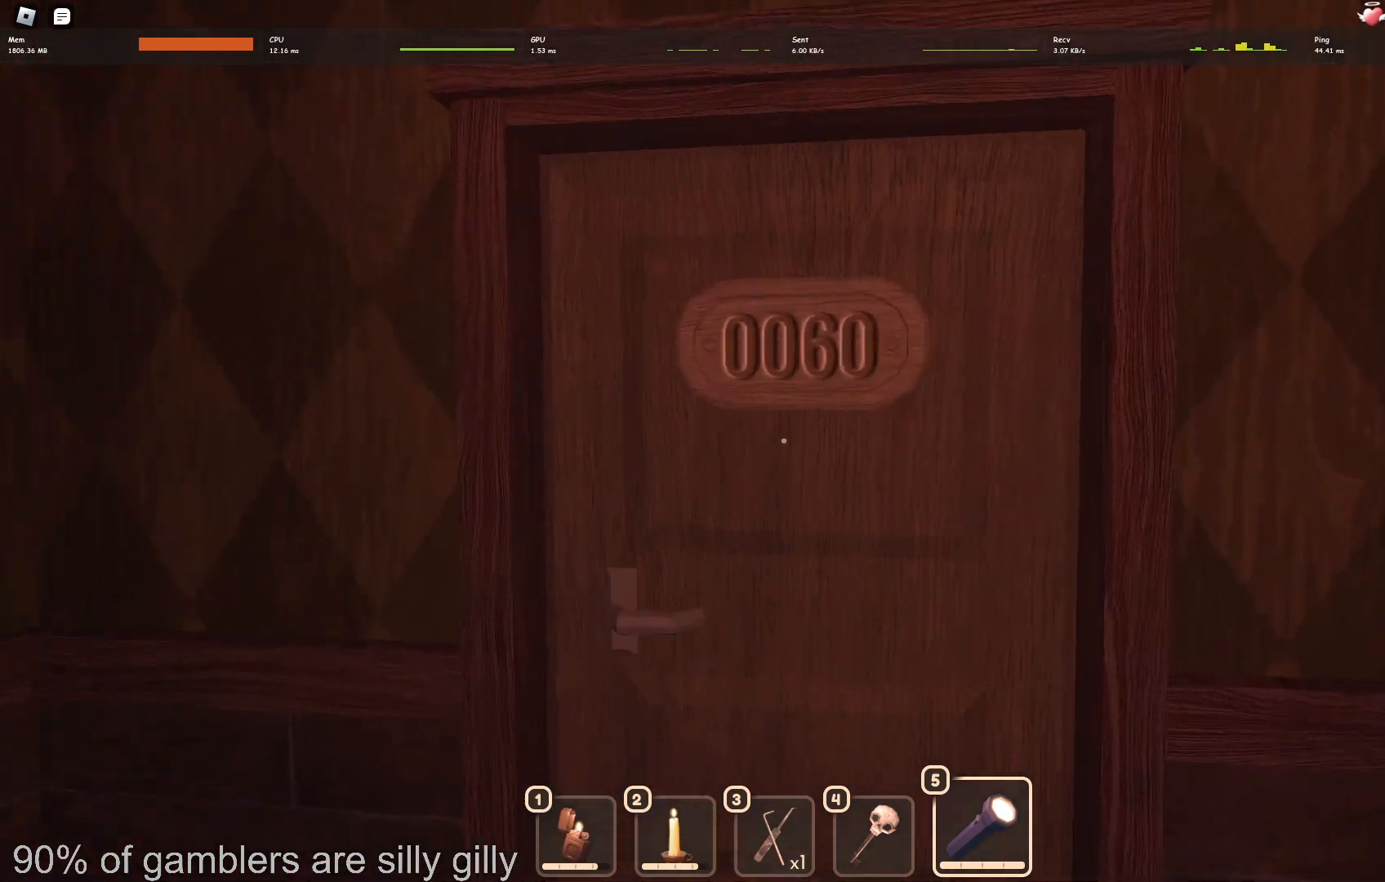
{"keys": ["w"], "events": []}
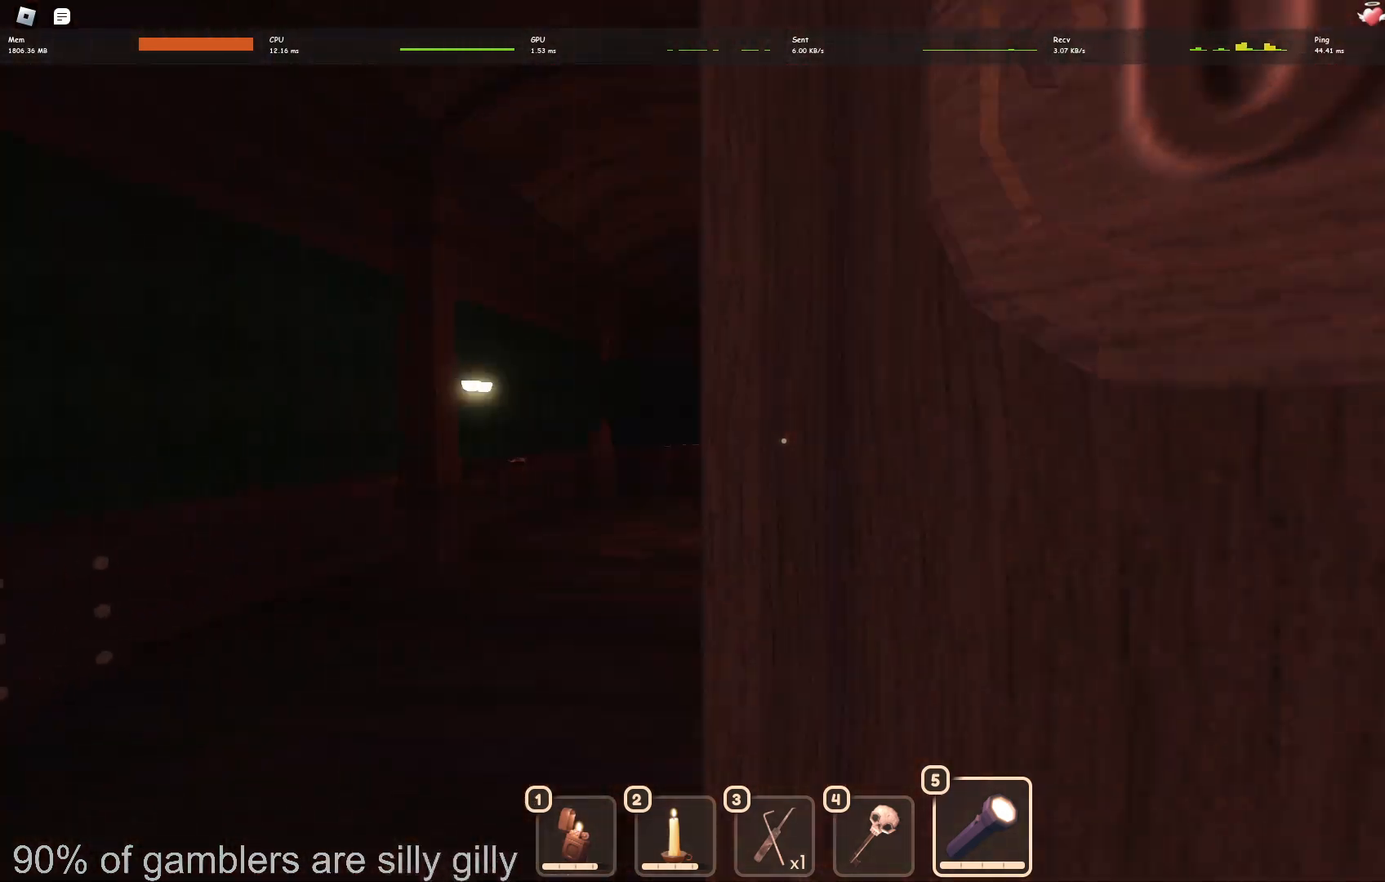
{"keys": ["w"], "events": []}
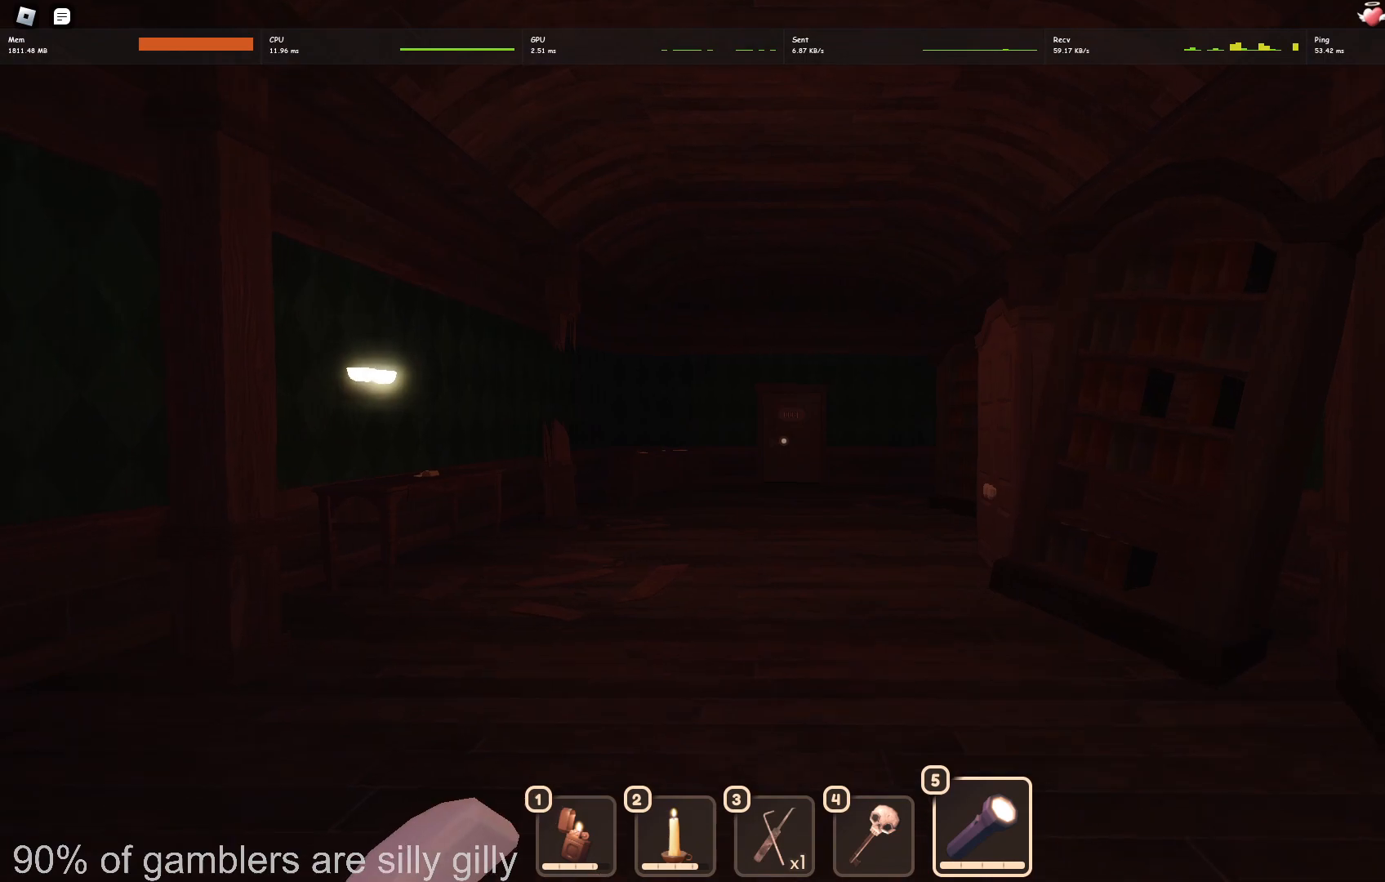
{"keys": ["w"], "events": []}
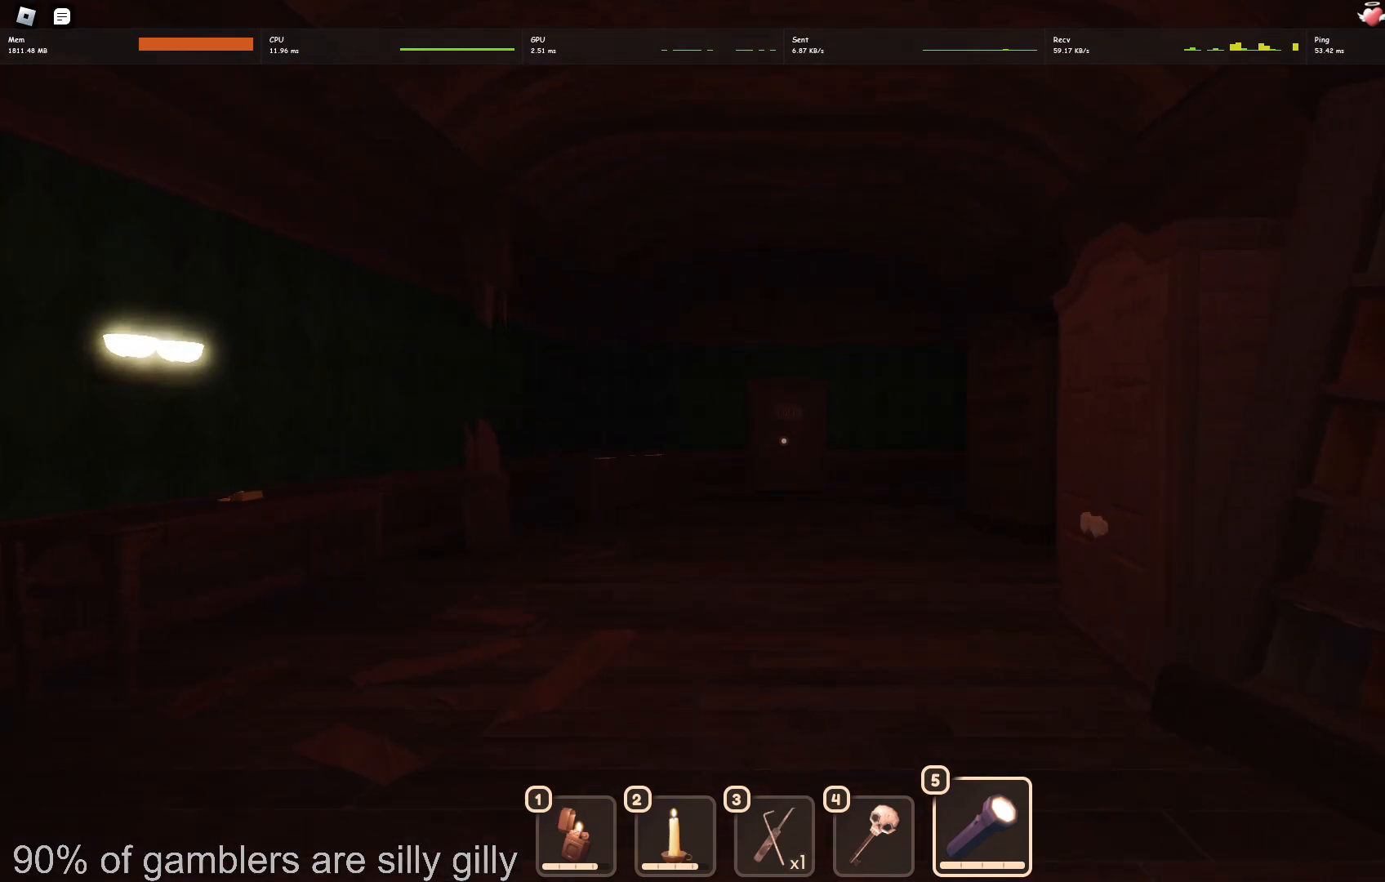
{"keys": ["w"], "events": []}
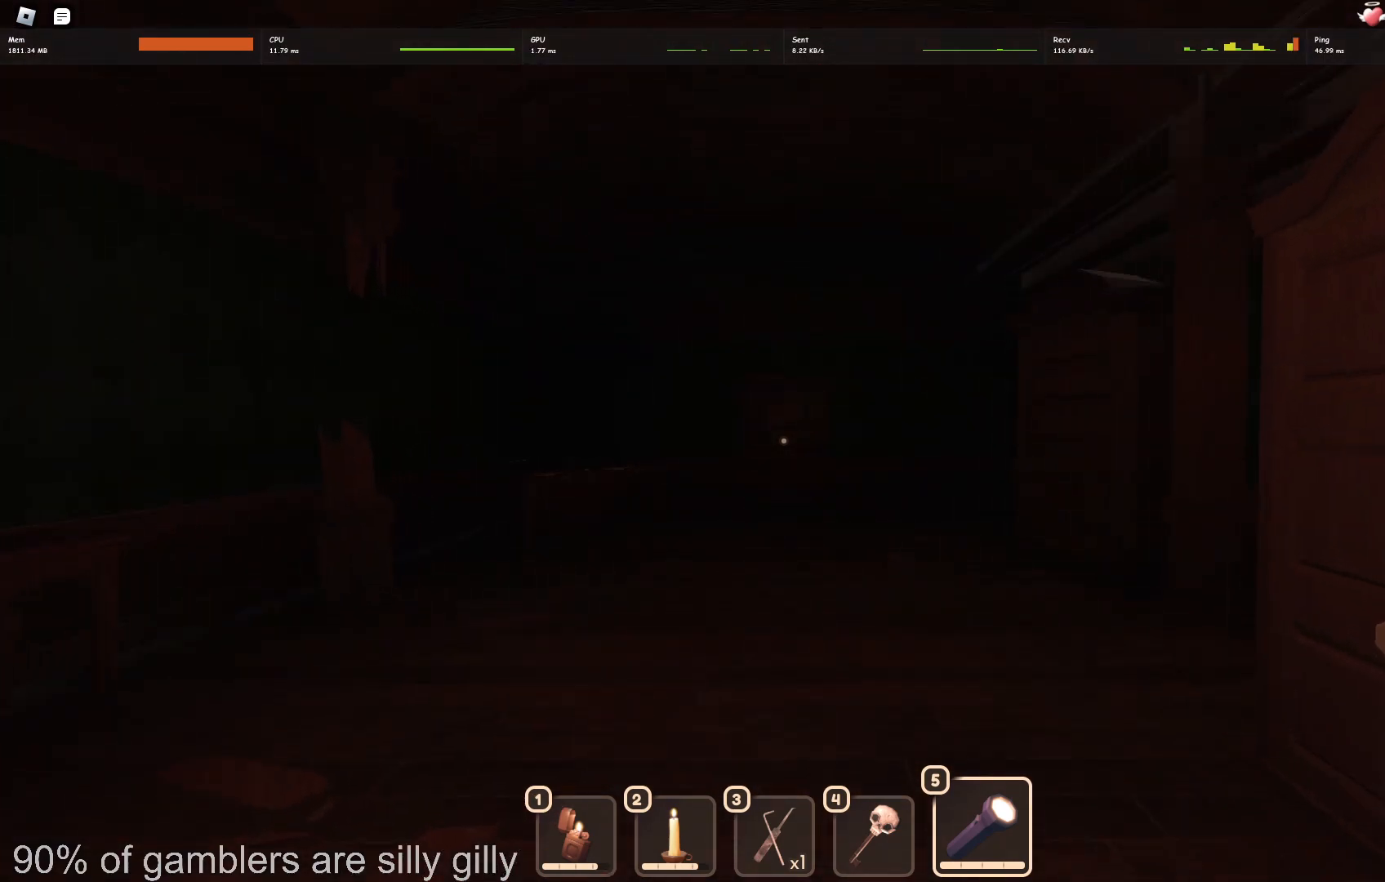
{"keys": ["w"], "events": []}
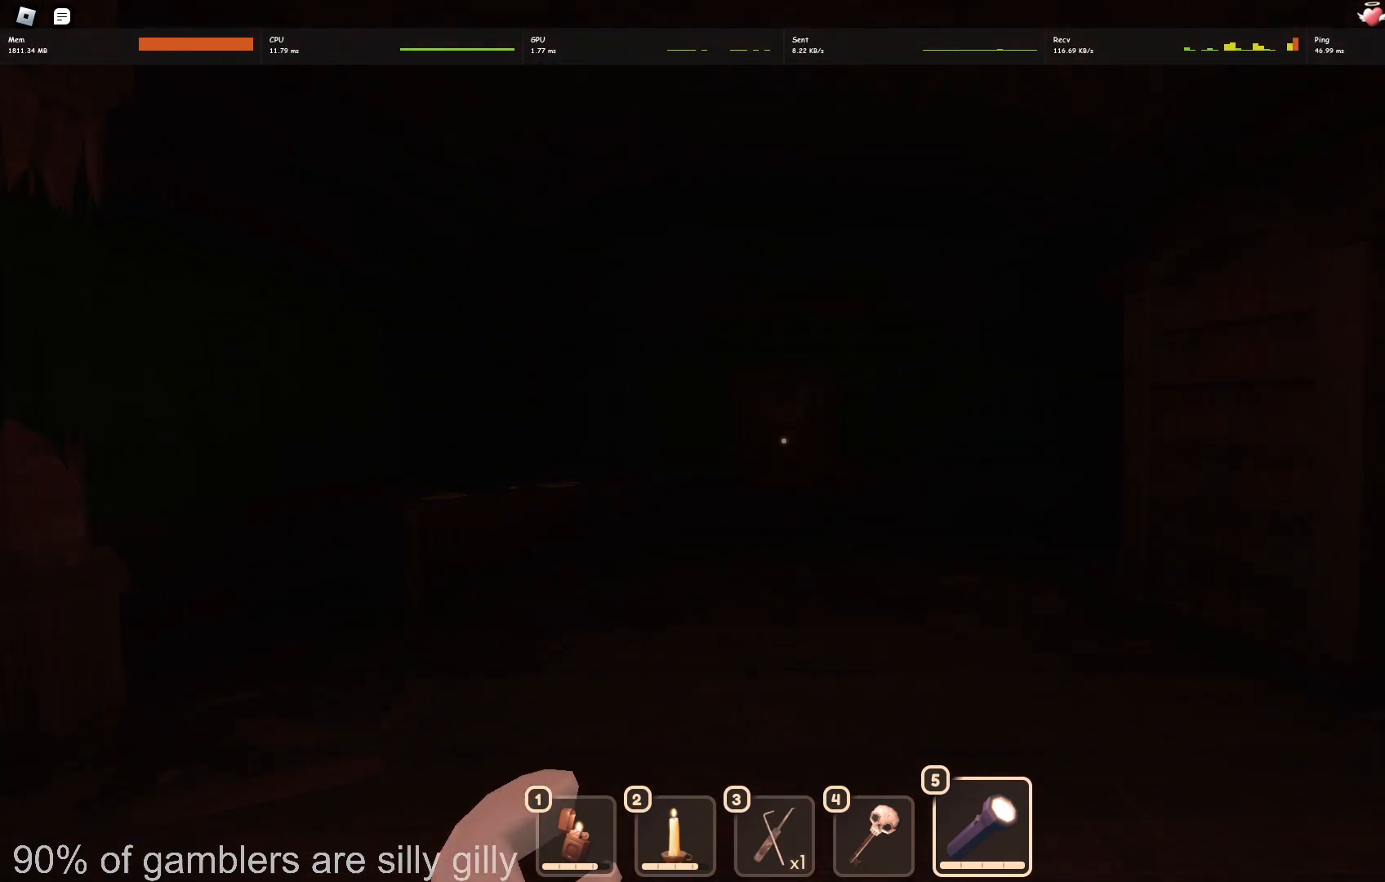
{"keys": ["w"], "events": []}
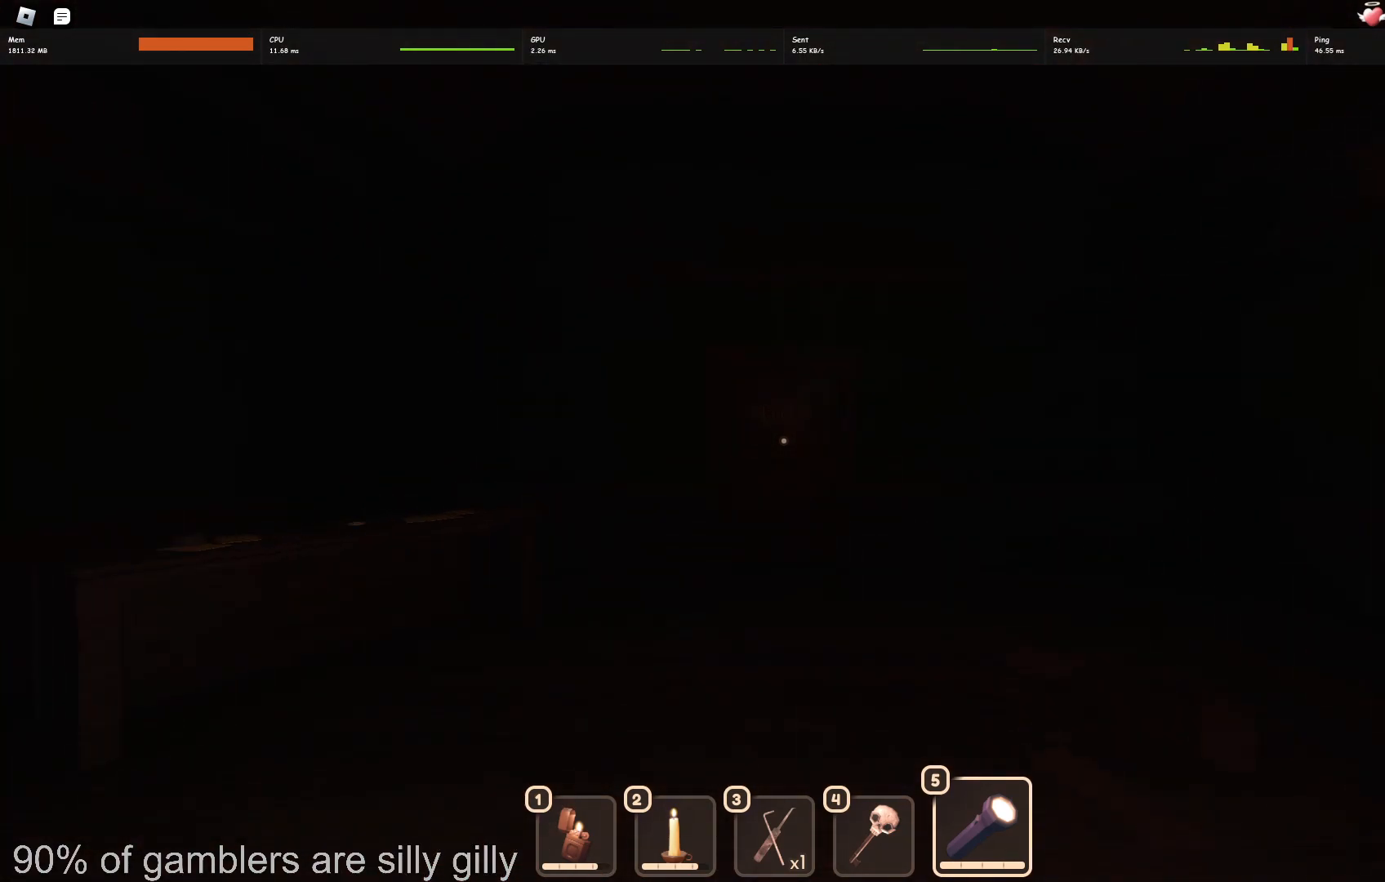
{"keys": ["w"], "events": []}
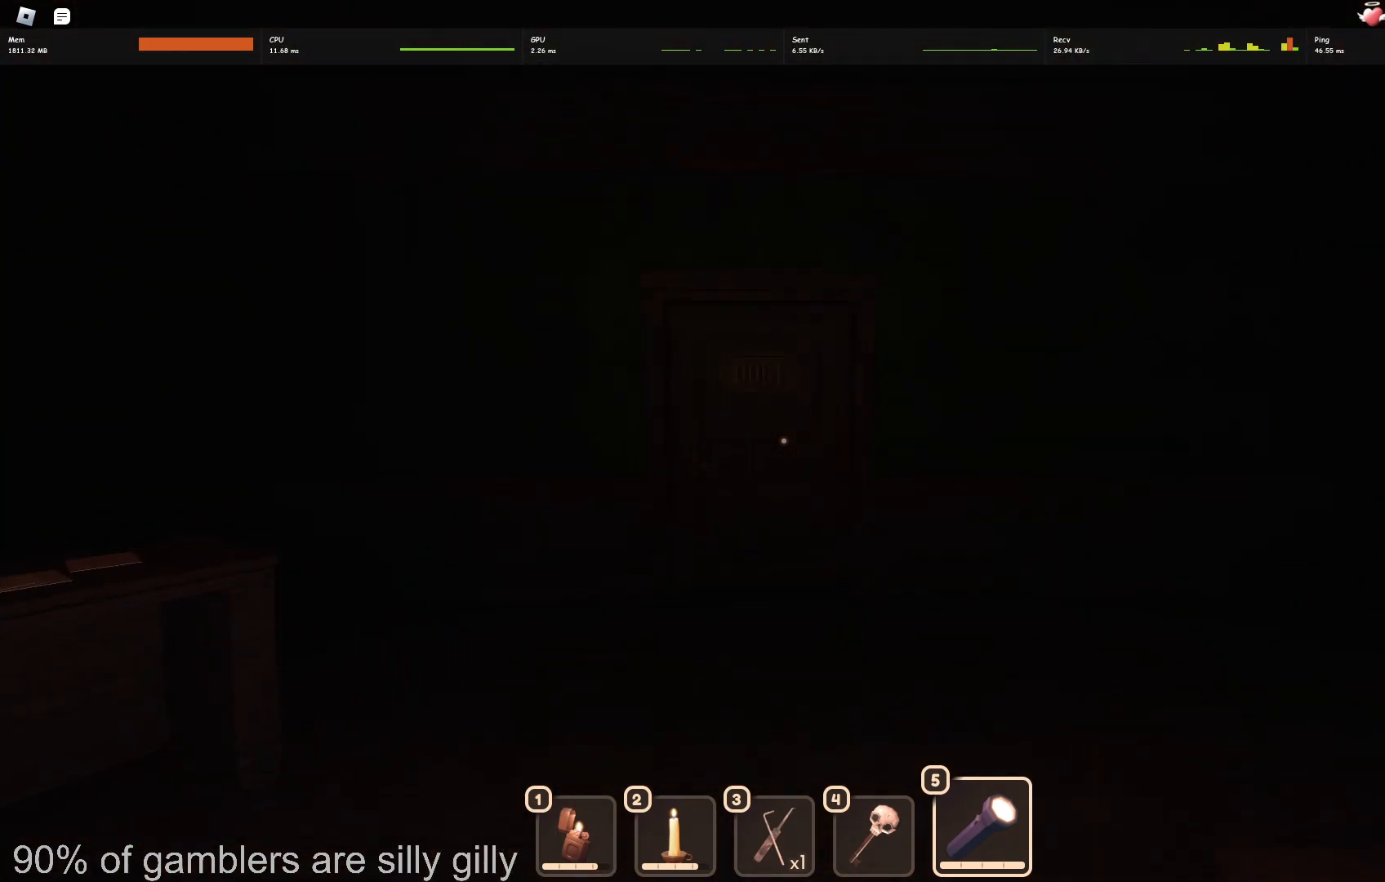
{"keys": ["w"], "events": []}
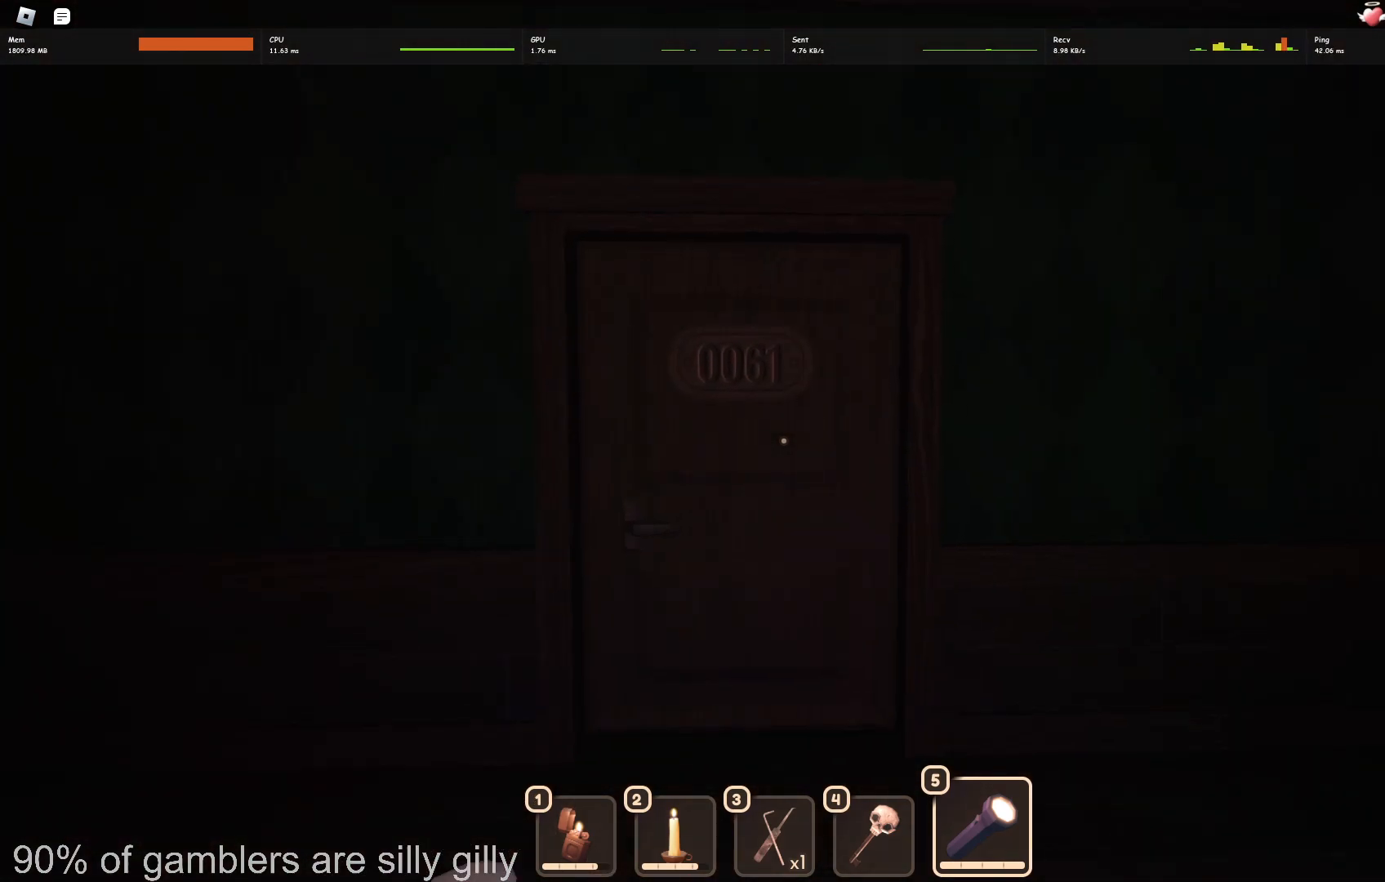
{"keys": ["w"], "events": []}
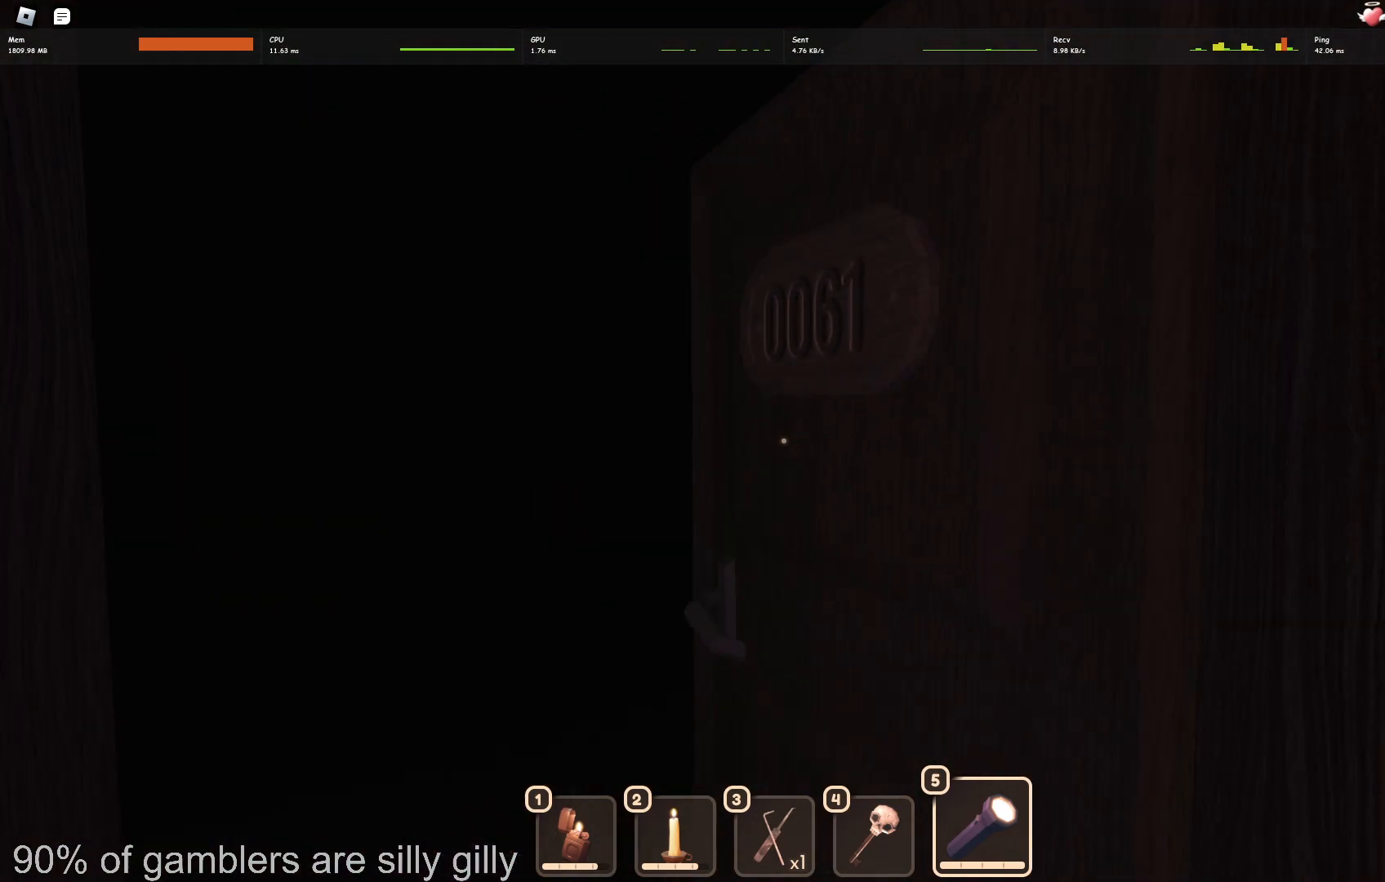
{"keys": ["w"], "events": []}
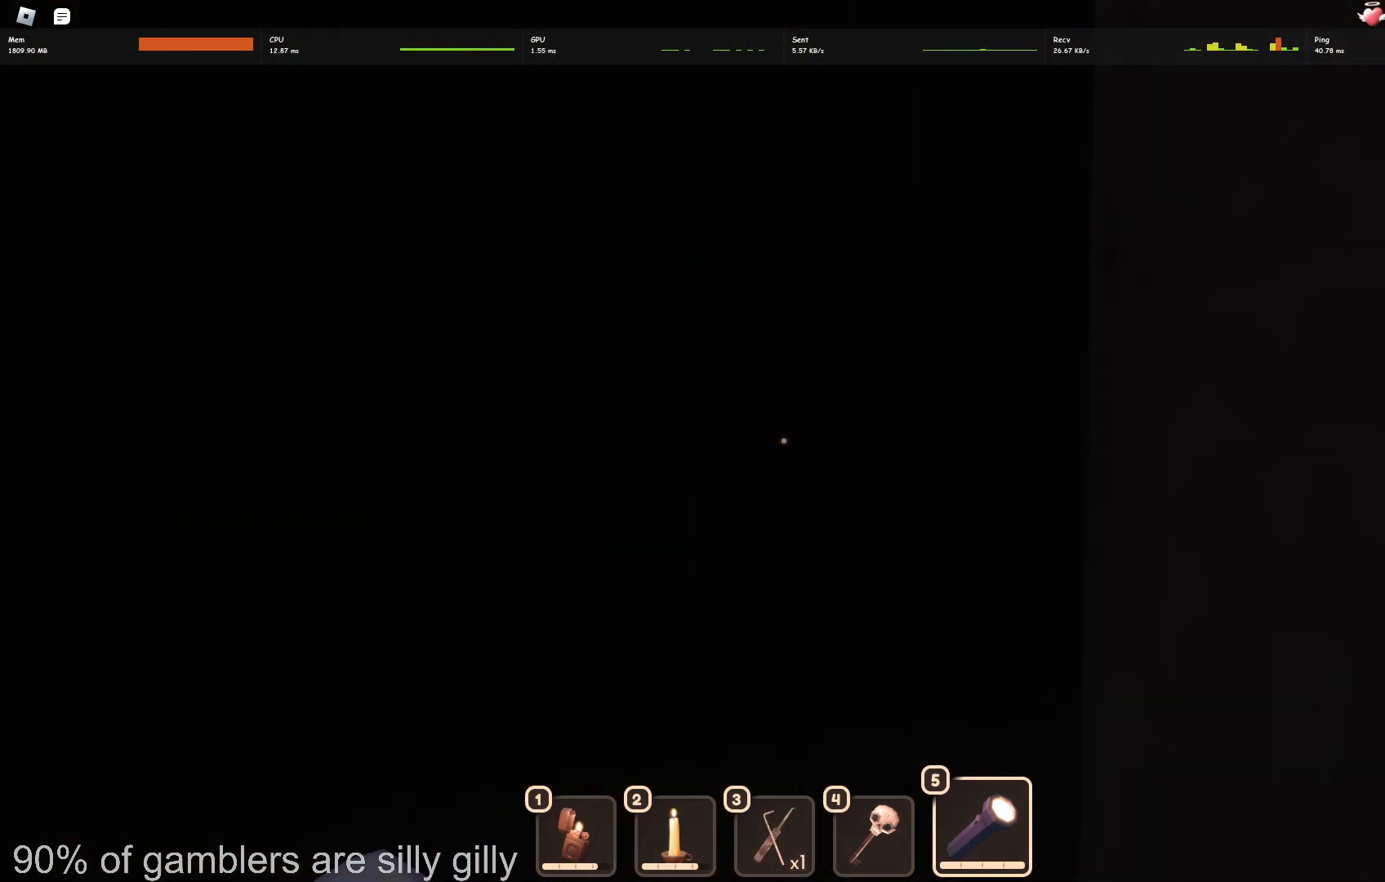
{"keys": ["w"], "events": []}
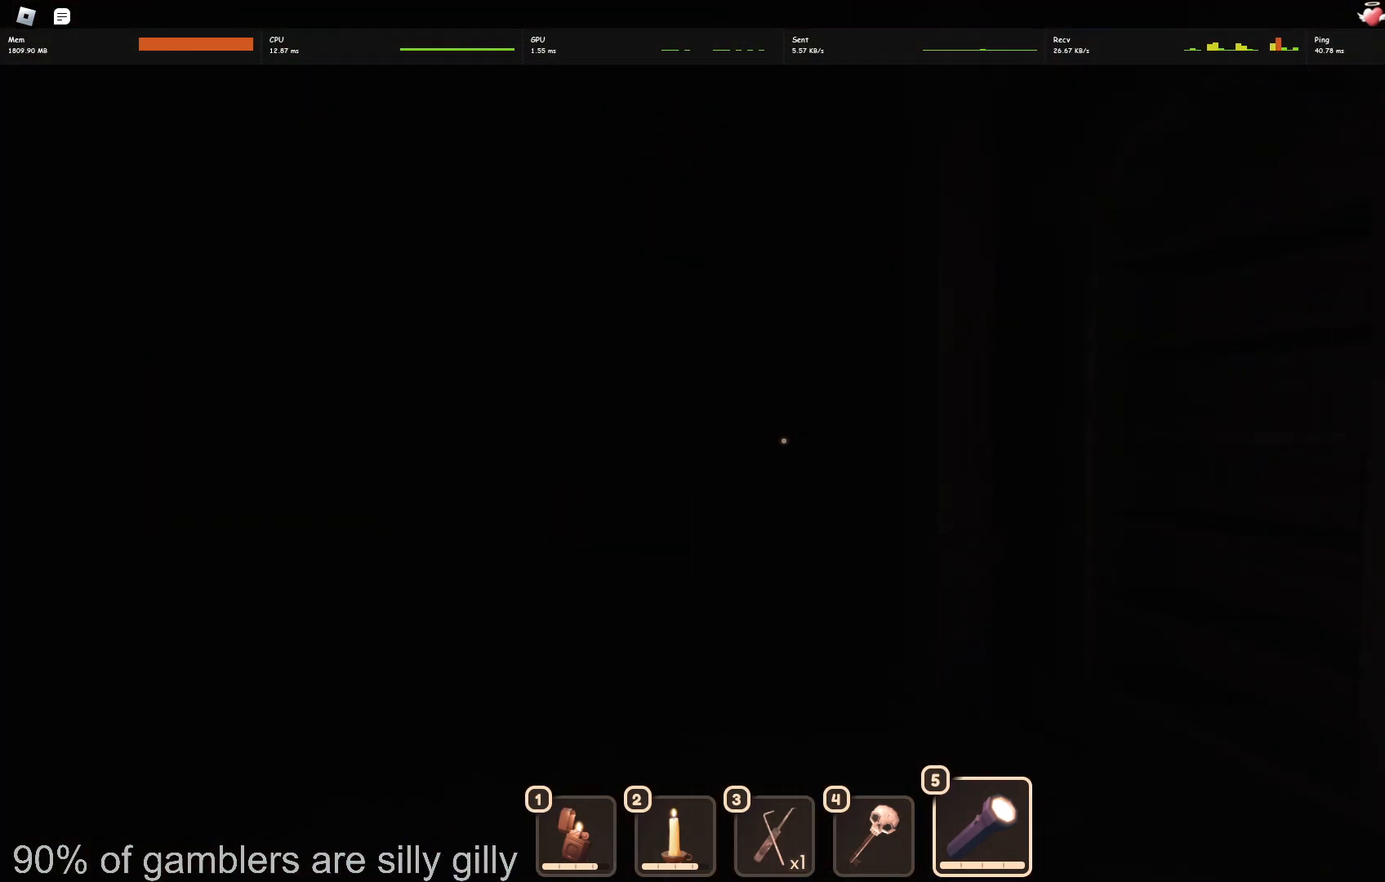
{"keys": ["w"], "events": []}
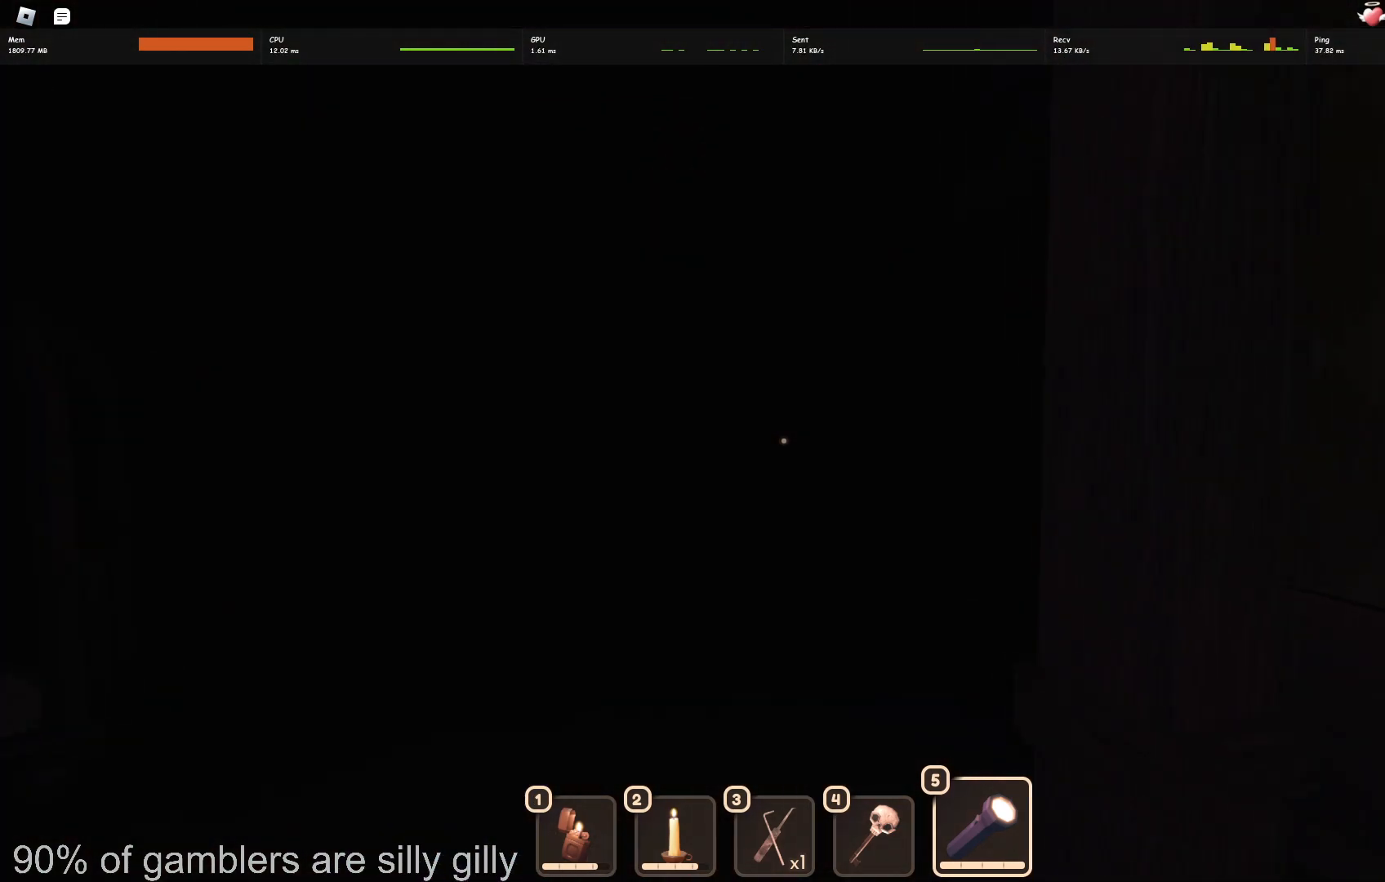
{"keys": ["w"], "events": []}
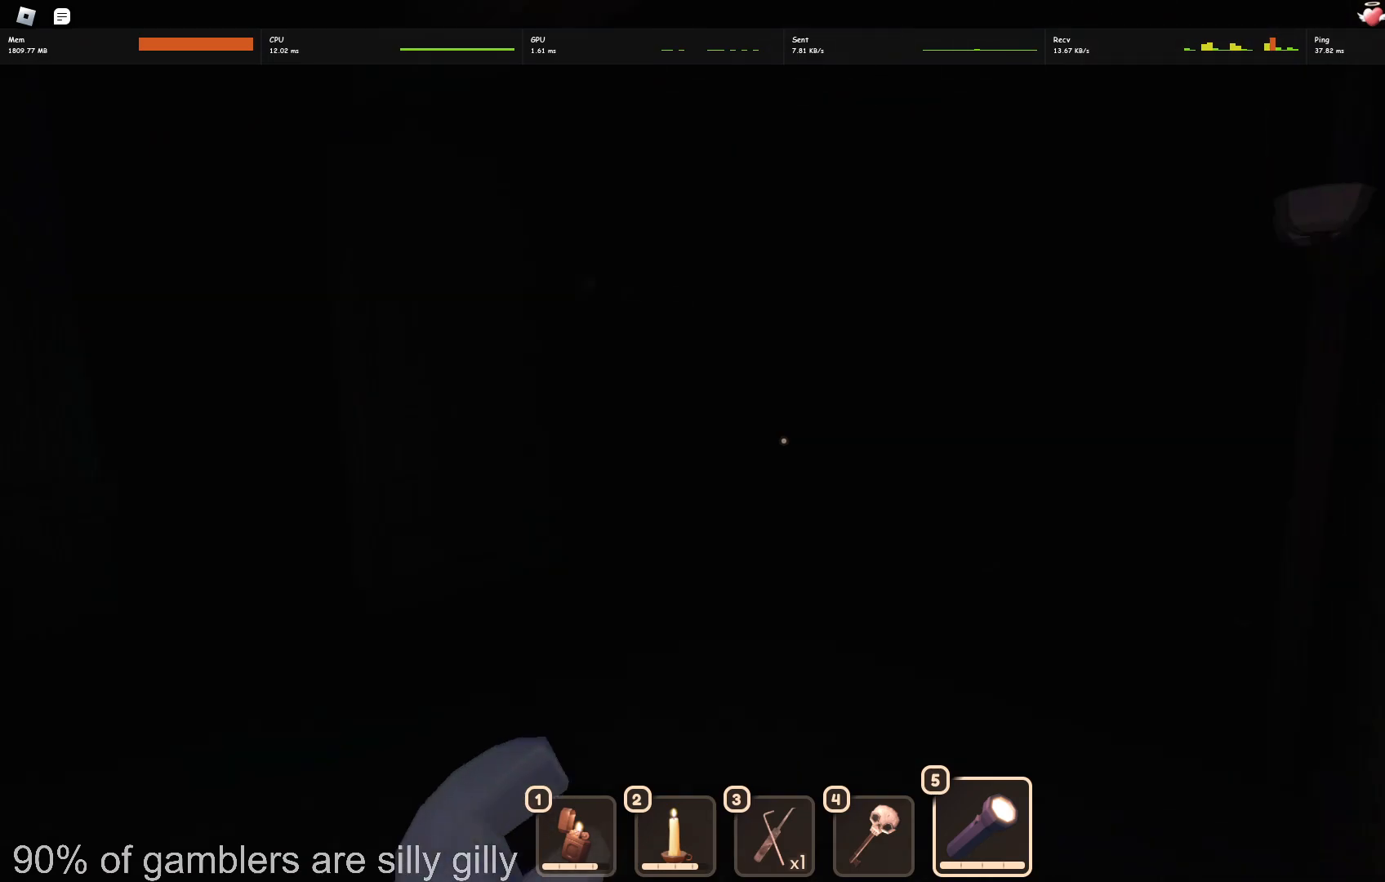
{"keys": ["w"], "events": []}
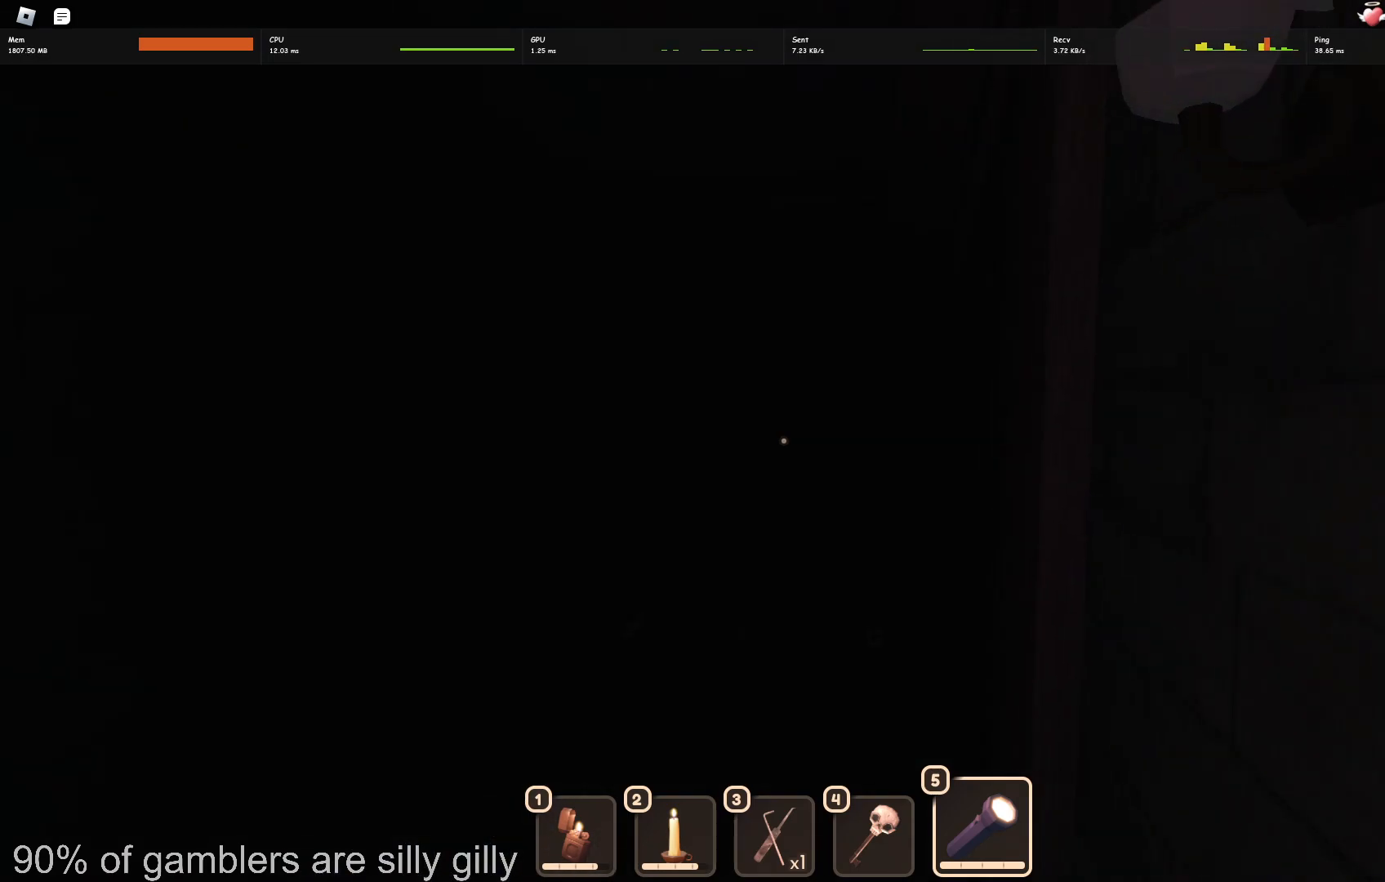
{"keys": ["w"], "events": []}
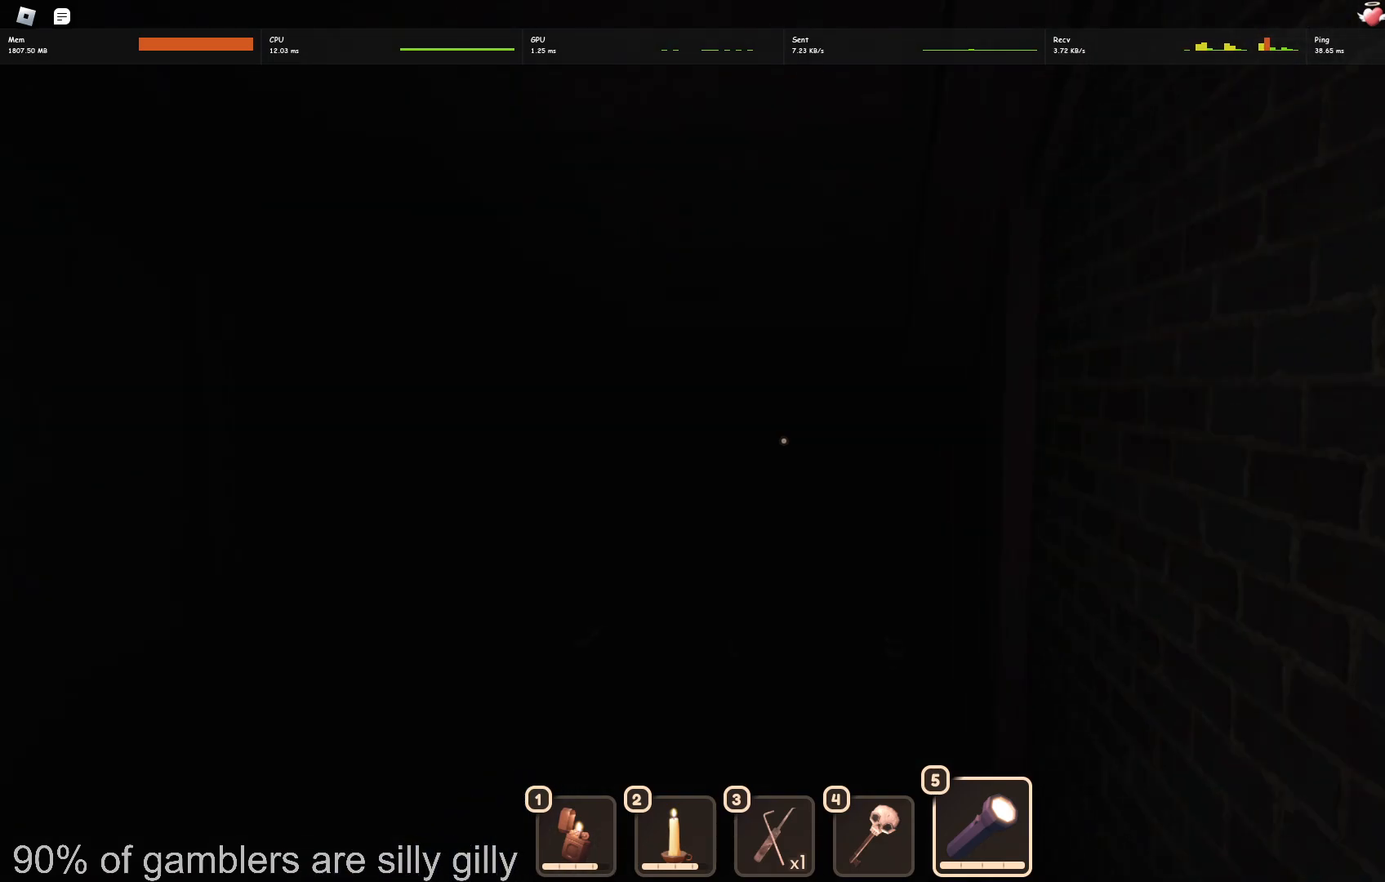
{"keys": ["w"], "events": []}
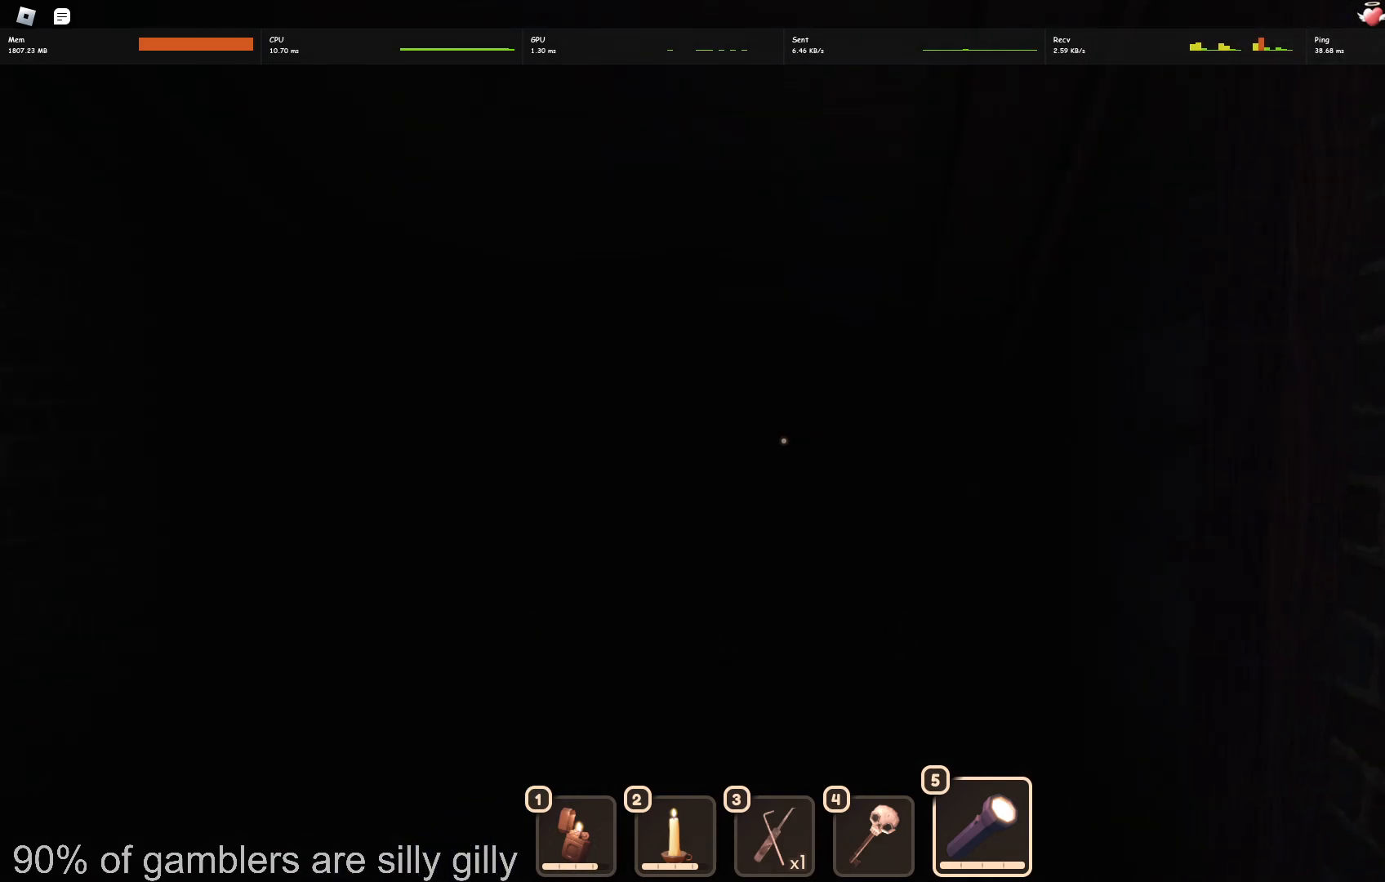
{"keys": ["w"], "events": []}
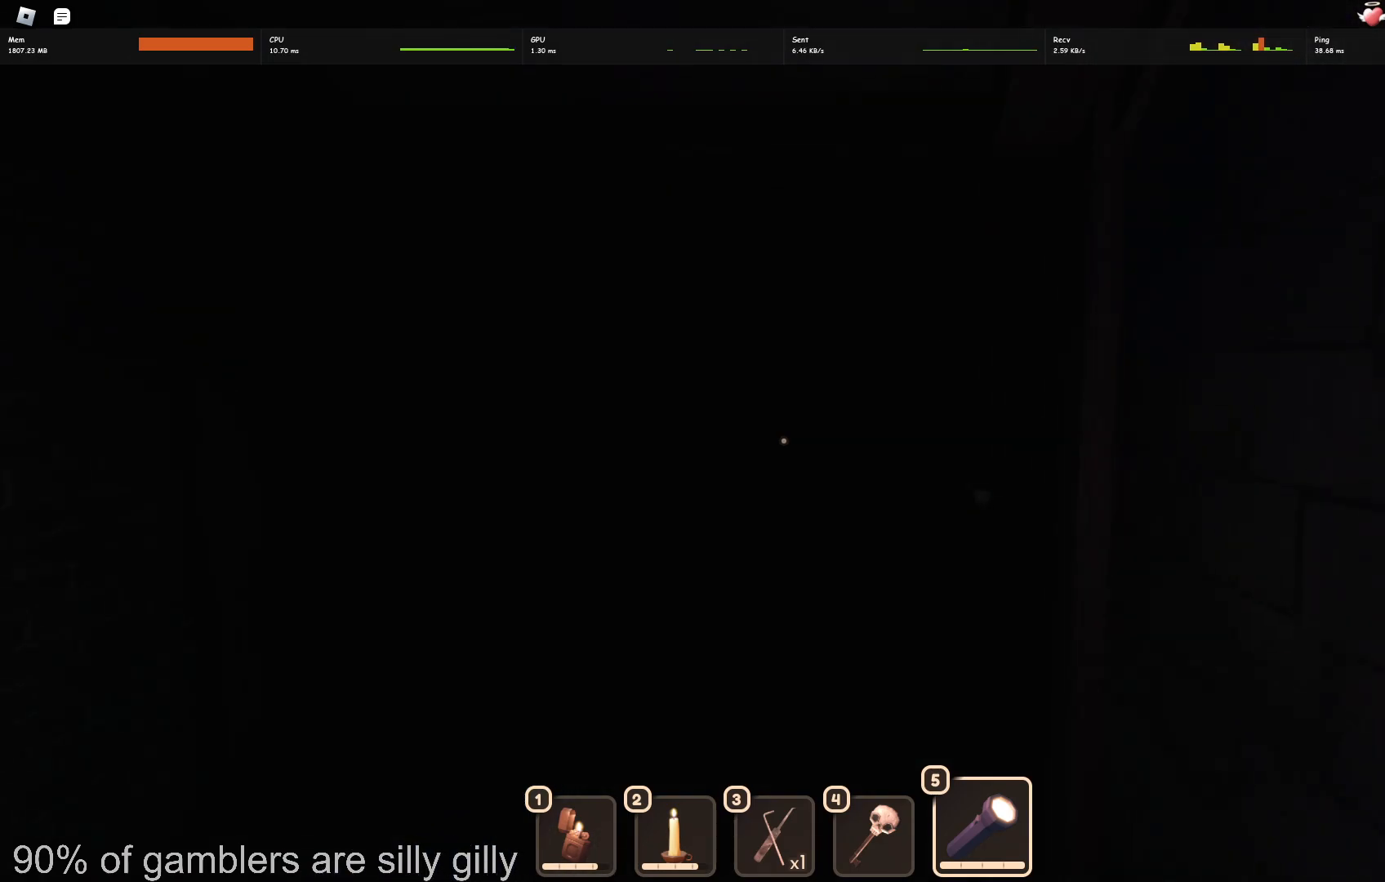
{"keys": ["w"], "events": []}
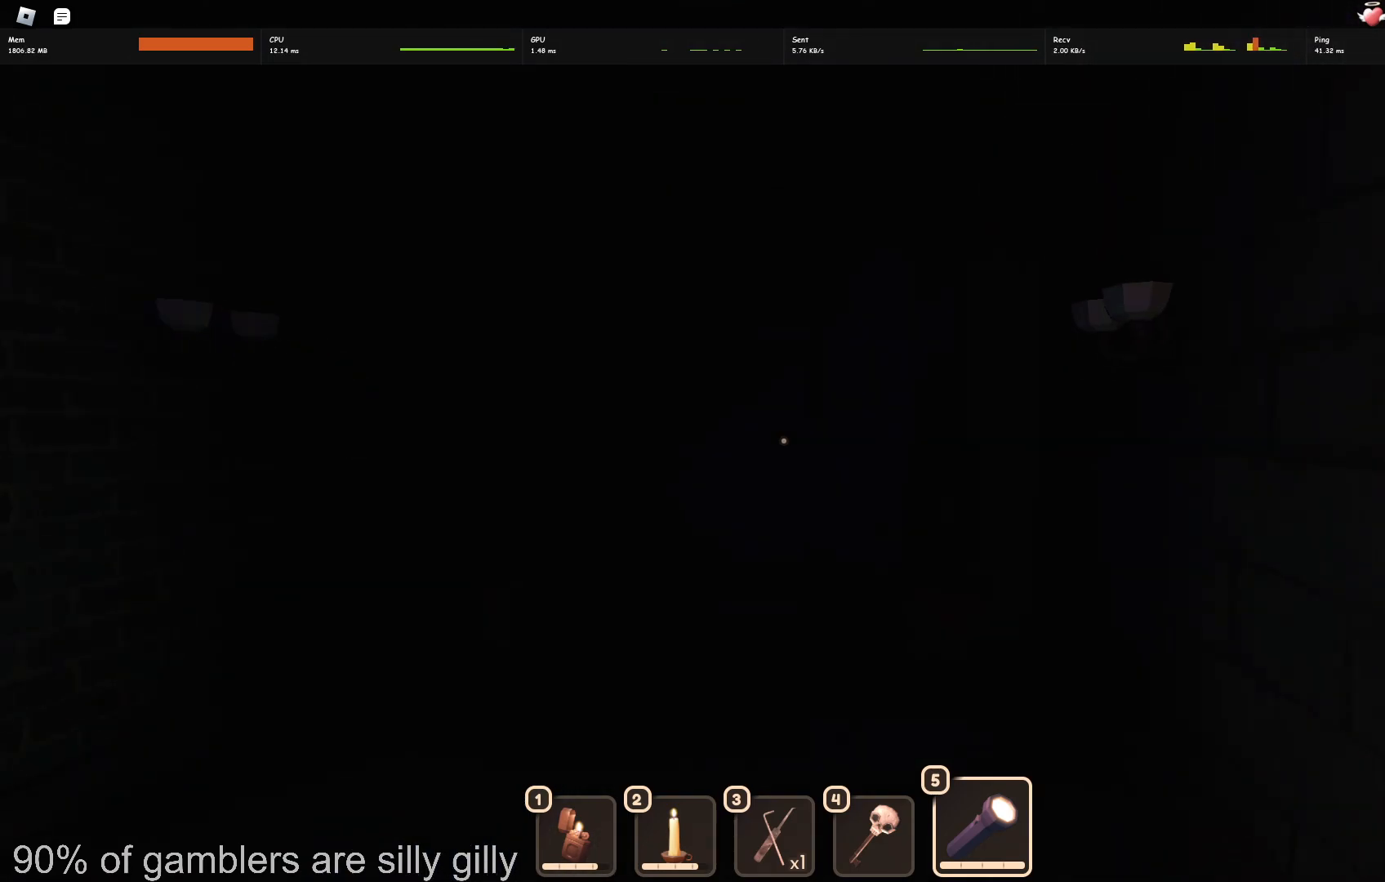
{"keys": ["w"], "events": []}
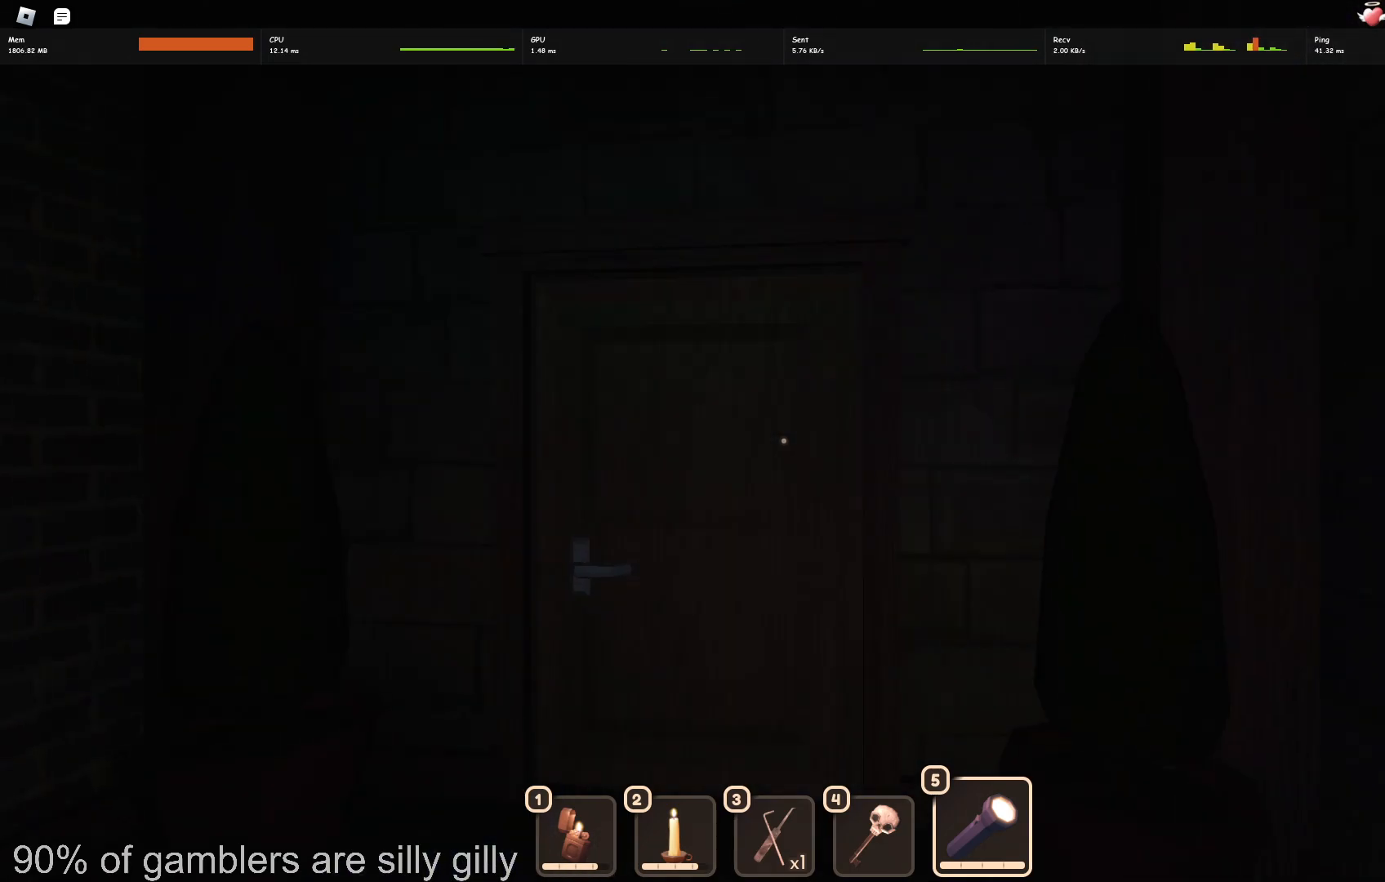
{"keys": ["w"], "events": []}